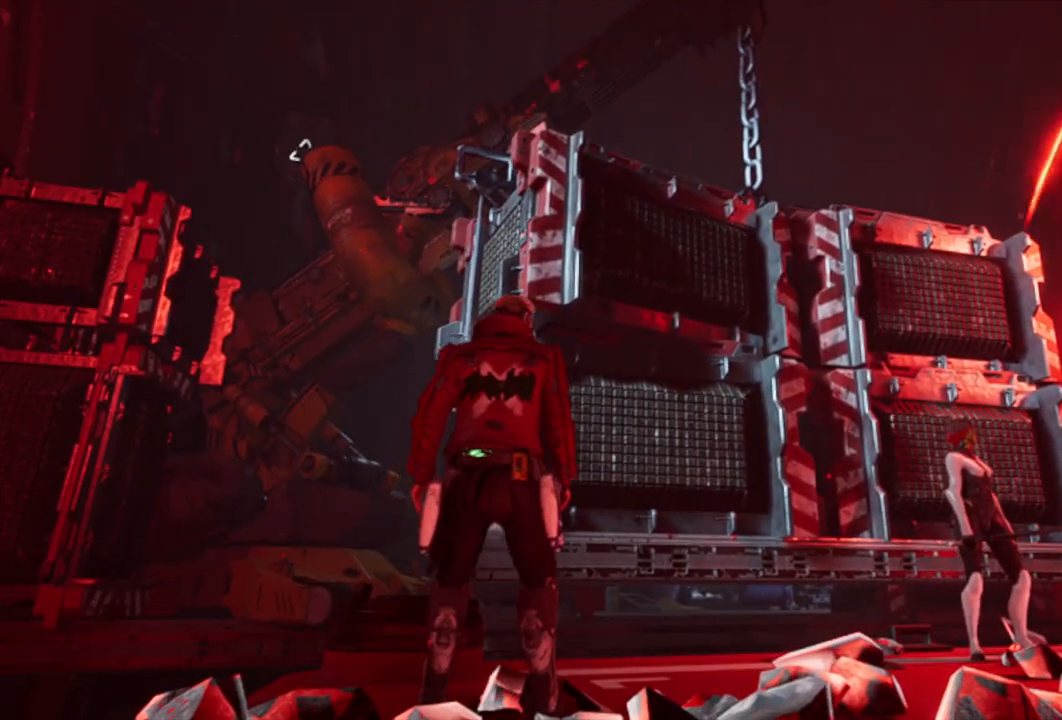
Gameplay with a controller (Xbox layout); each line is a JSON object with the inputs held at the frame after it. "events" lists button and stick changes between this image and that frame as [ms after this image, input, new state], when the widget could be followed in between.
{"buttons": [], "left_stick": "right", "right_stick": "center", "events": [[167, "right_stick", "down"], [267, "L1", "up"], [283, "right_stick", "down-right"], [317, "left_stick", "right"], [400, "right_stick", "center"]]}
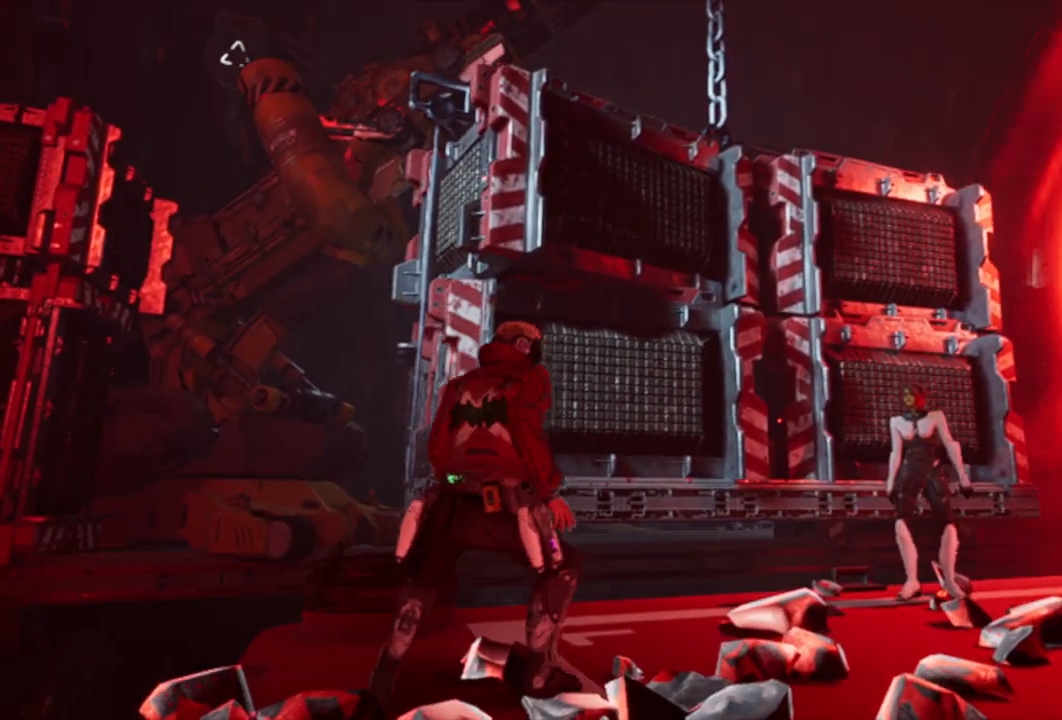
{"buttons": [], "left_stick": "center", "right_stick": "center", "events": [[100, "left_stick", "center"], [283, "R3", "down"], [417, "R3", "up"]]}
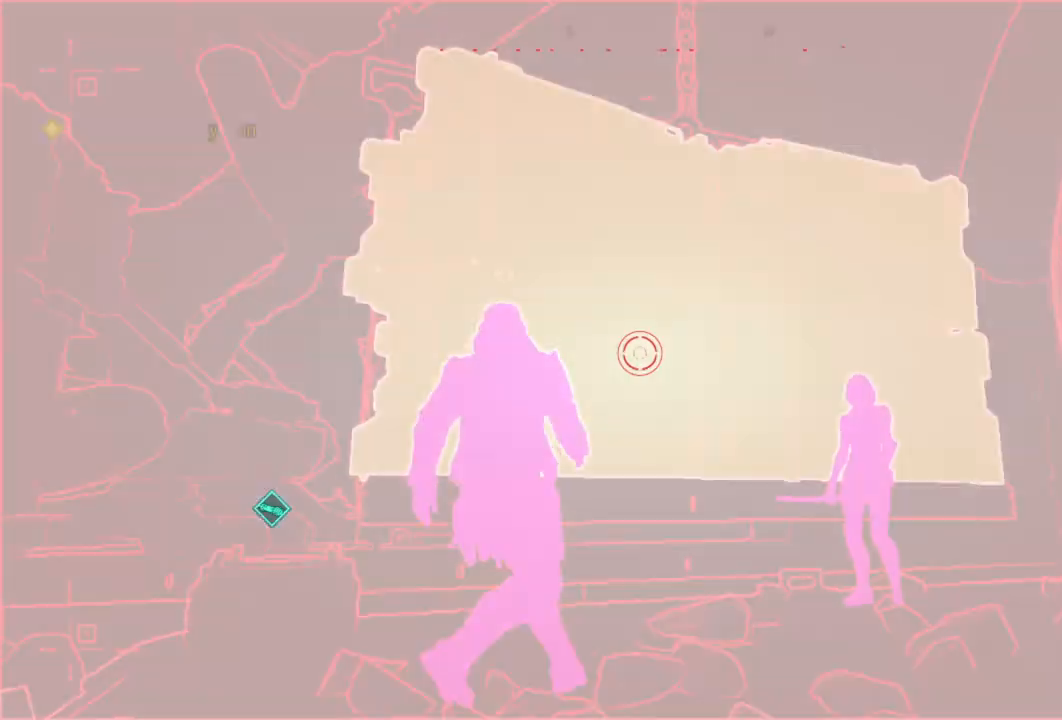
{"buttons": [], "left_stick": "center", "right_stick": "center", "events": [[317, "right_stick", "left"], [450, "right_stick", "center"]]}
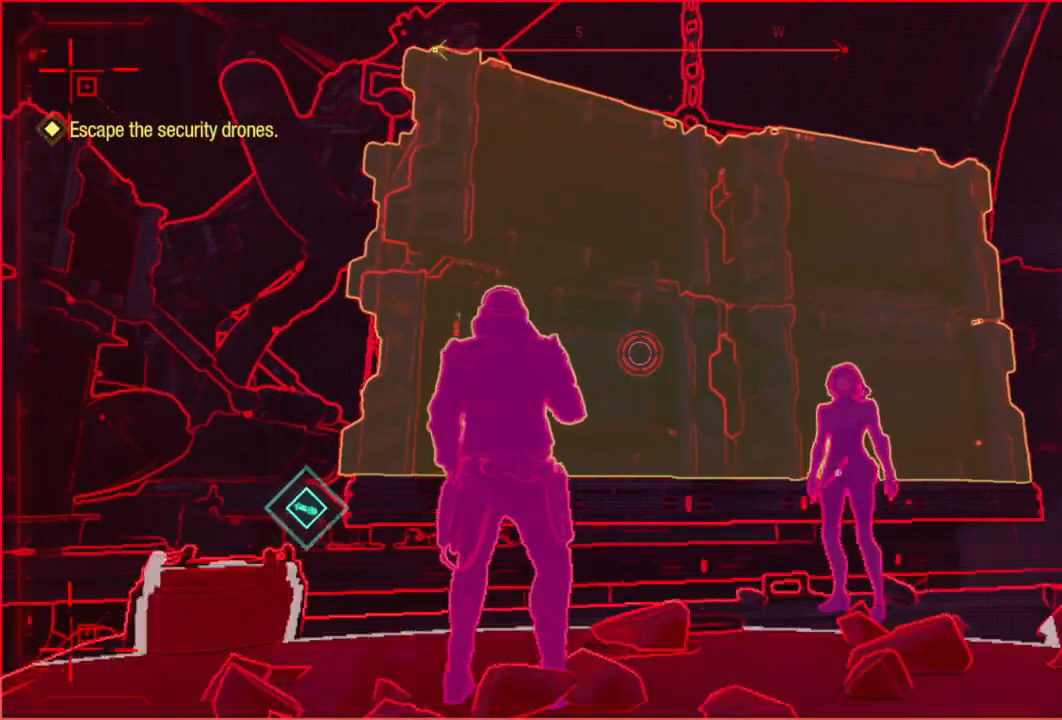
{"buttons": ["L1"], "left_stick": "center", "right_stick": "center", "events": [[283, "L1", "down"]]}
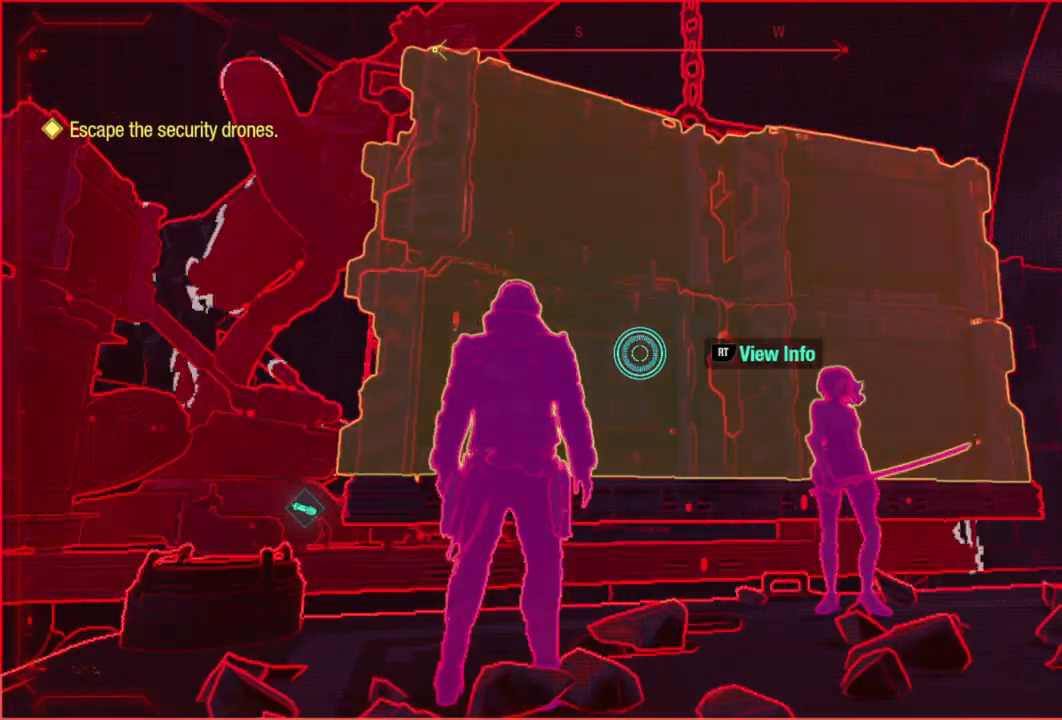
{"buttons": ["L1"], "left_stick": "center", "right_stick": "center", "events": []}
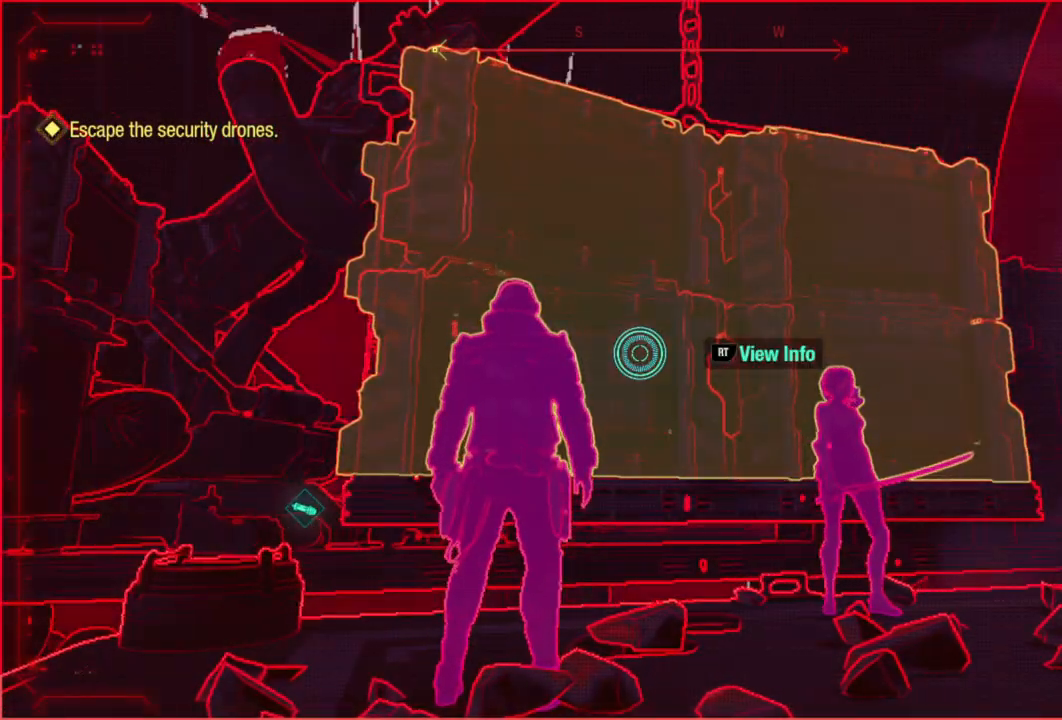
{"buttons": [], "left_stick": "center", "right_stick": "center", "events": [[233, "L1", "up"]]}
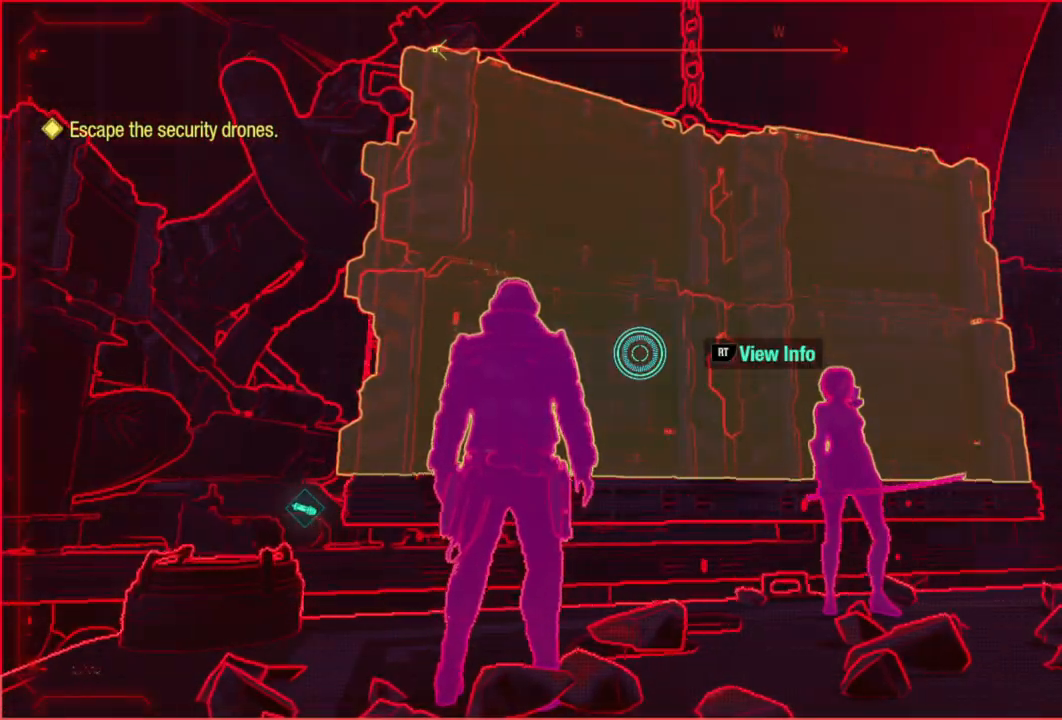
{"buttons": [], "left_stick": "center", "right_stick": "center", "events": [[150, "right_stick", "down-left"], [500, "right_stick", "center"]]}
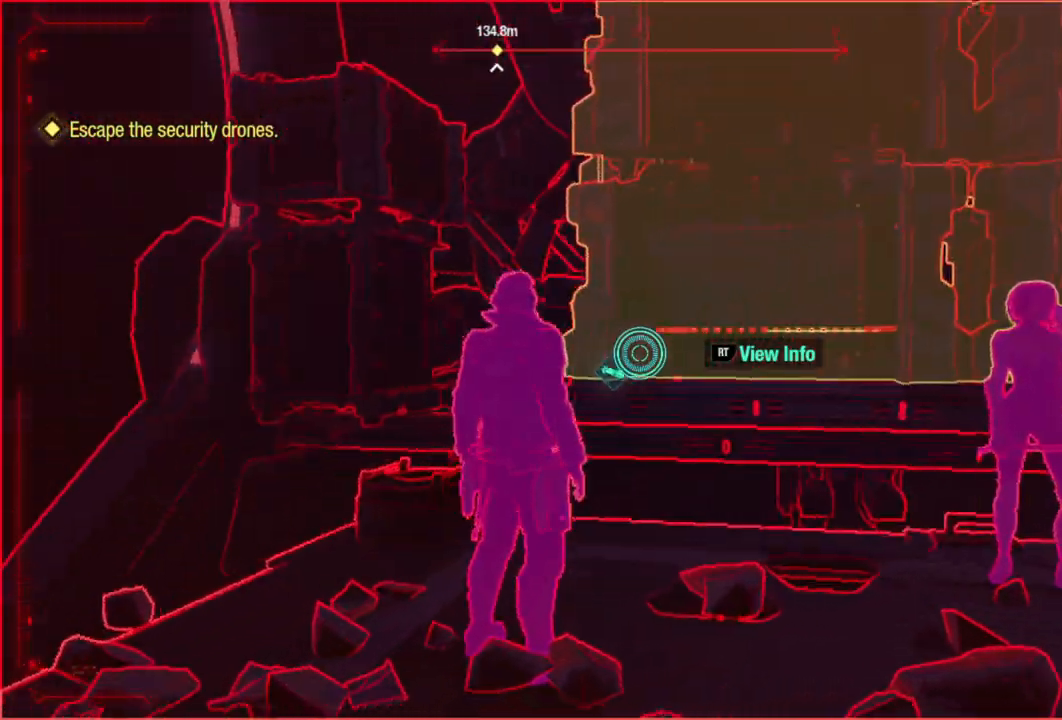
{"buttons": [], "left_stick": "center", "right_stick": "center", "events": [[83, "left_stick", "left"], [167, "right_stick", "down-right"], [300, "right_stick", "right"], [417, "right_stick", "center"], [450, "left_stick", "center"]]}
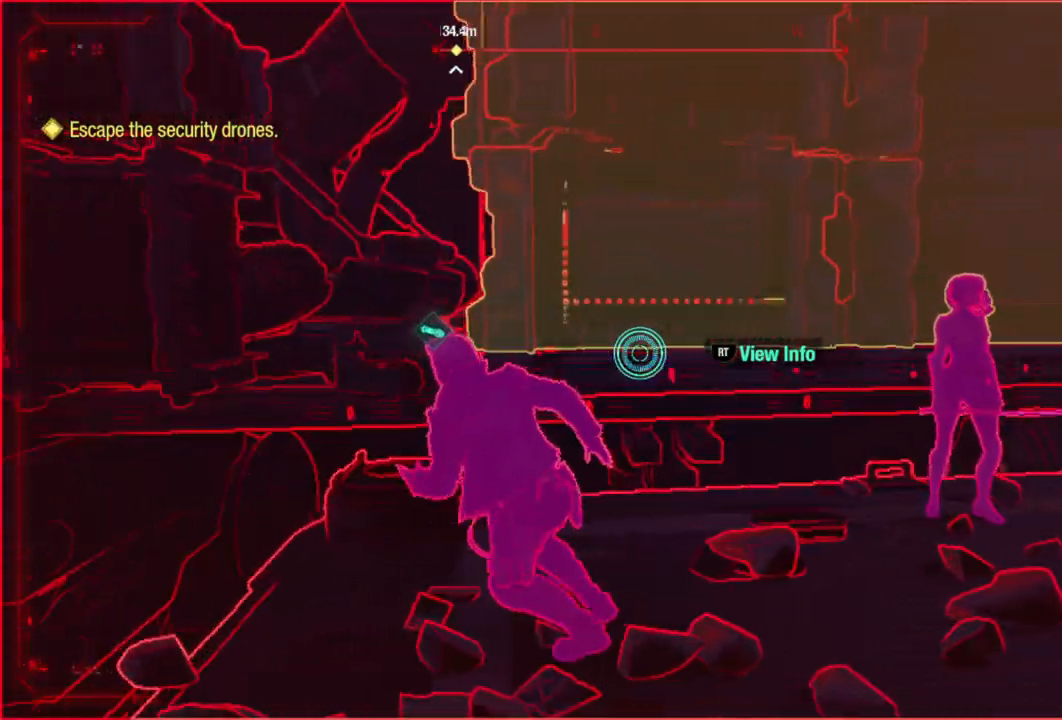
{"buttons": [], "left_stick": "center", "right_stick": "up", "events": [[83, "R3", "down"], [150, "left_stick", "right"], [217, "R3", "up"], [317, "right_stick", "up"], [483, "left_stick", "center"]]}
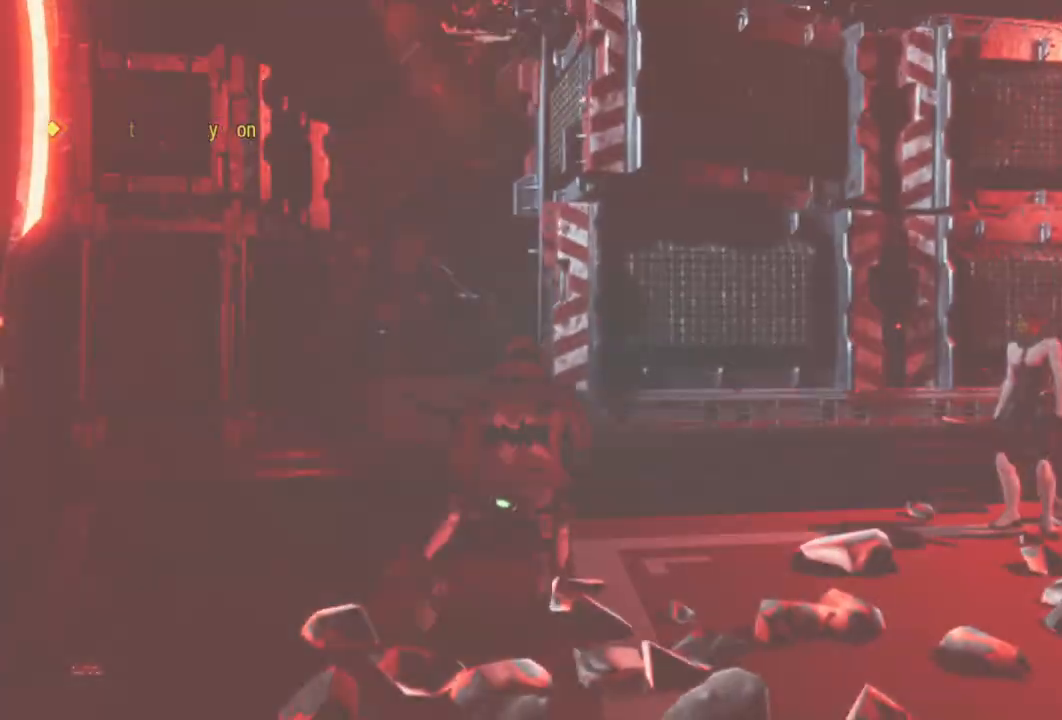
{"buttons": [], "left_stick": "up", "right_stick": "center", "events": [[117, "right_stick", "center"], [383, "left_stick", "up"]]}
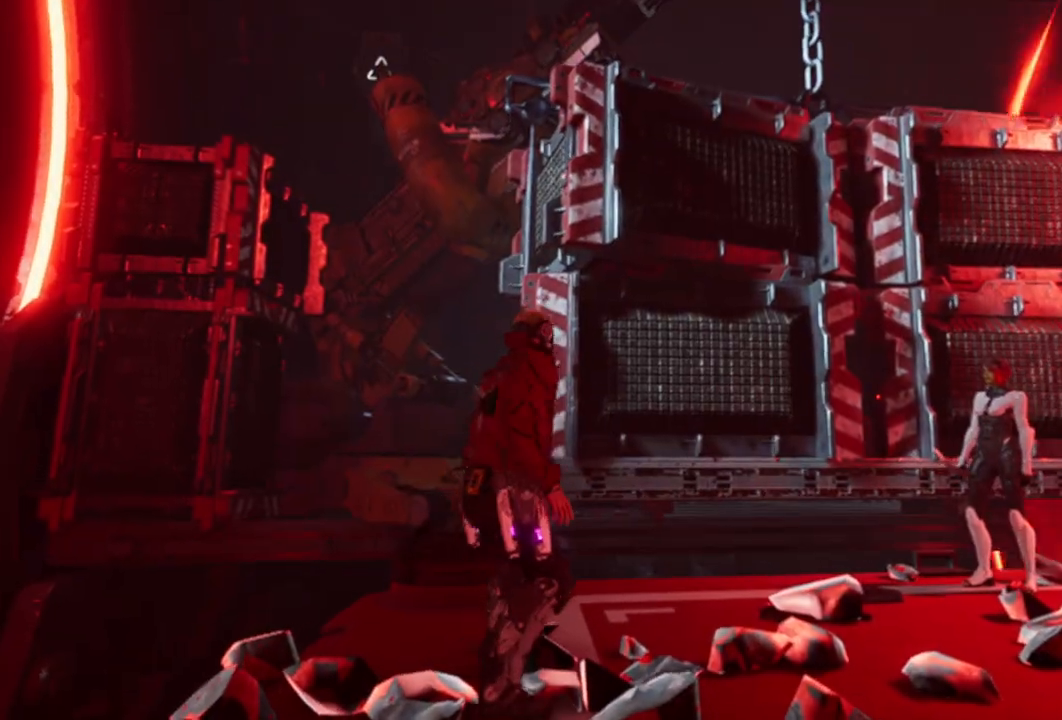
{"buttons": [], "left_stick": "center", "right_stick": "up-right", "events": [[17, "left_stick", "center"], [200, "right_stick", "up"], [250, "right_stick", "up-right"]]}
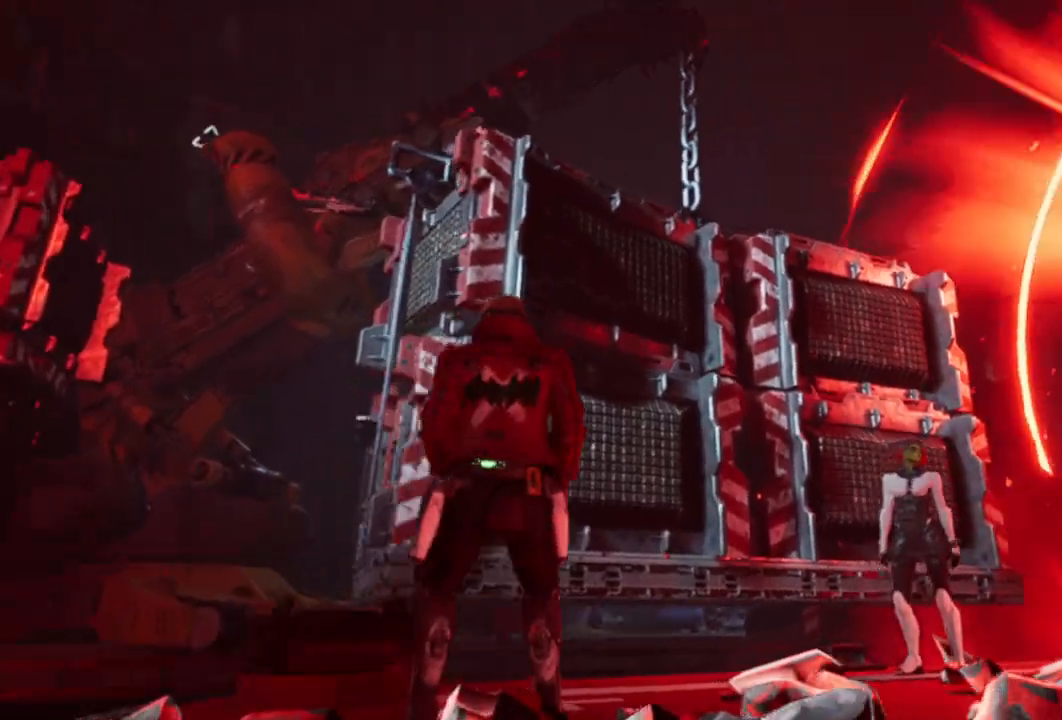
{"buttons": ["L2"], "left_stick": "center", "right_stick": "up", "events": [[117, "L2", "down"], [117, "right_stick", "center"], [200, "right_stick", "up"]]}
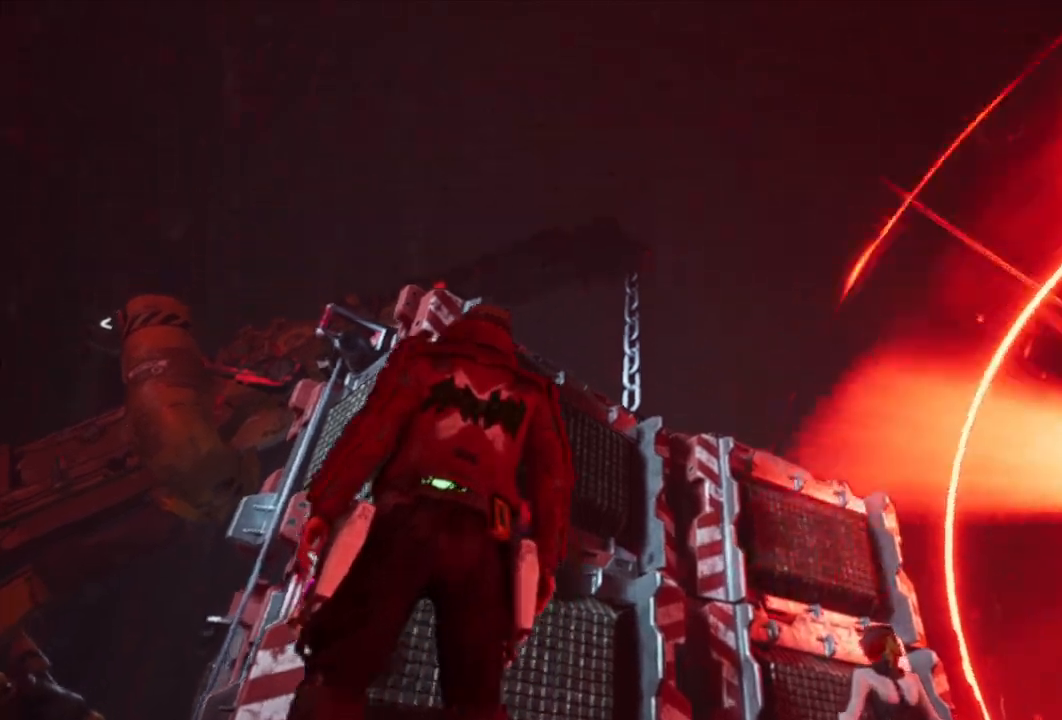
{"buttons": [], "left_stick": "center", "right_stick": "down", "events": [[67, "right_stick", "center"], [267, "right_stick", "down"], [333, "L2", "up"]]}
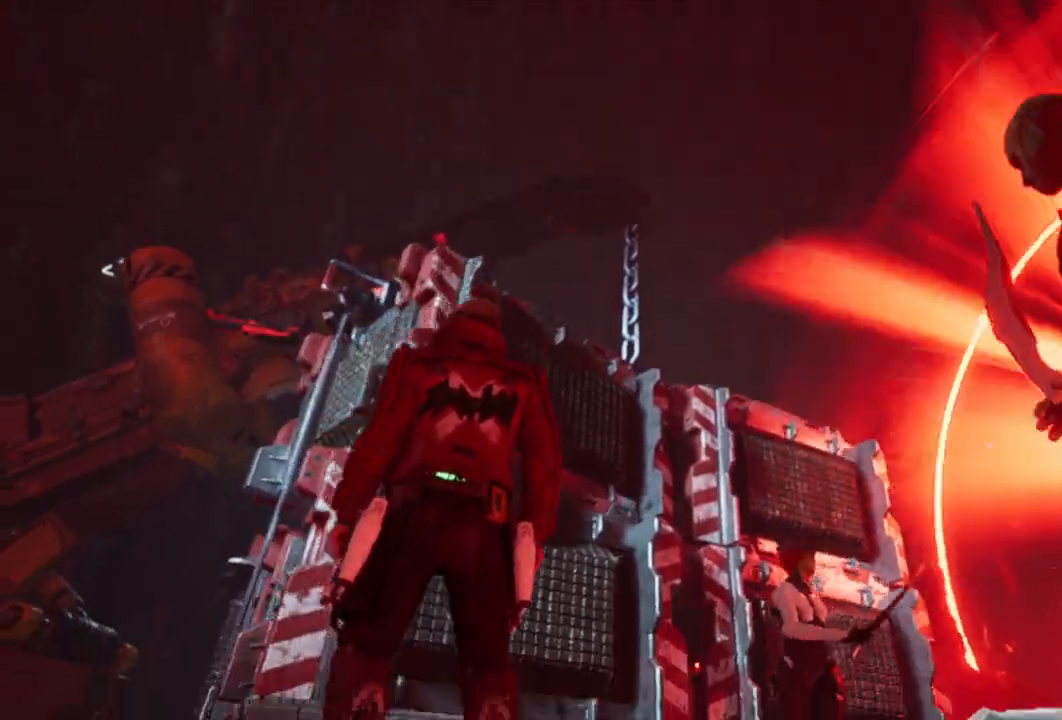
{"buttons": ["L1"], "left_stick": "center", "right_stick": "center", "events": [[50, "left_stick", "up"], [183, "left_stick", "center"], [250, "right_stick", "center"], [367, "L1", "down"]]}
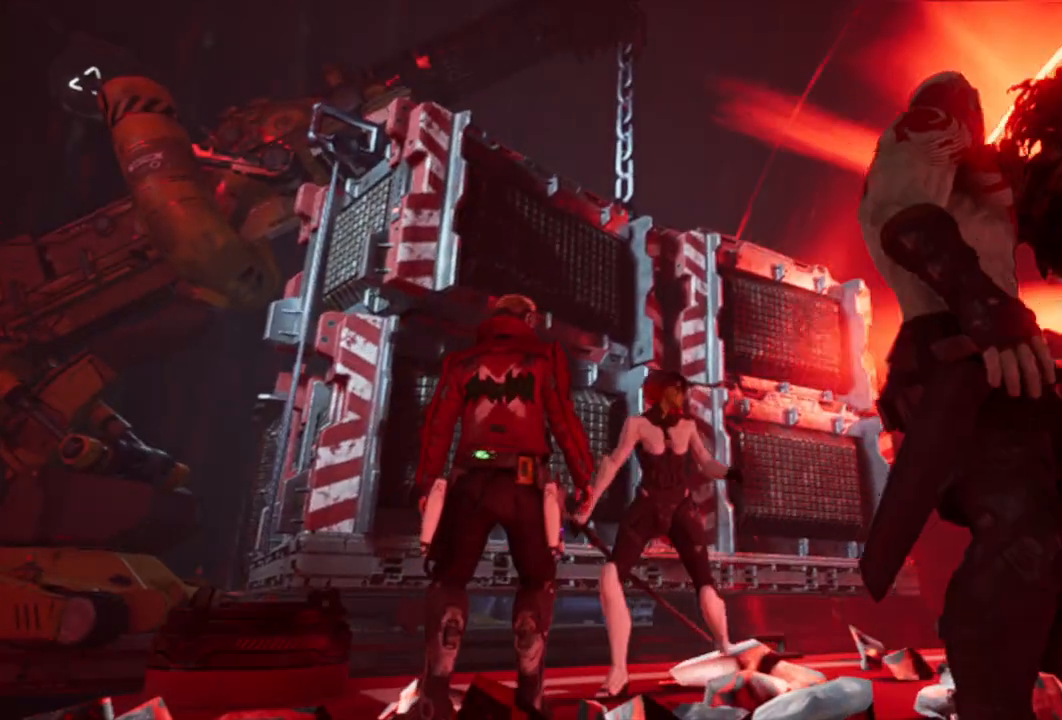
{"buttons": ["L1"], "left_stick": "right", "right_stick": "center", "events": [[33, "right_stick", "down-left"], [317, "right_stick", "center"], [417, "left_stick", "right"]]}
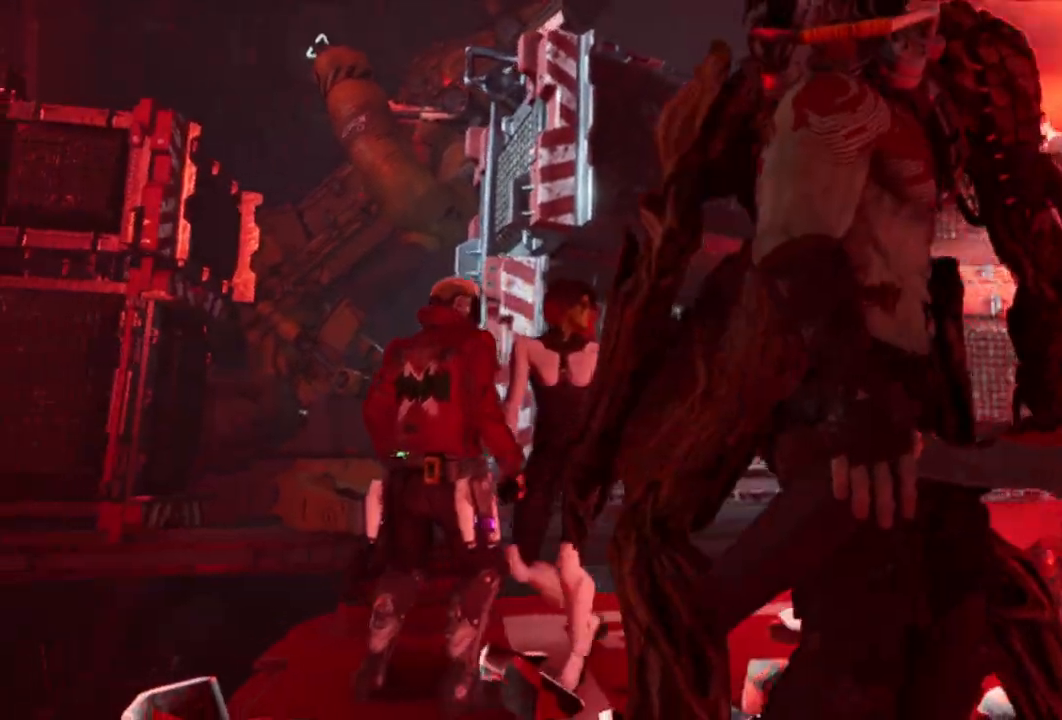
{"buttons": [], "left_stick": "down-right", "right_stick": "center", "events": [[67, "L1", "up"], [117, "right_stick", "down-left"], [267, "right_stick", "center"], [467, "left_stick", "down-right"]]}
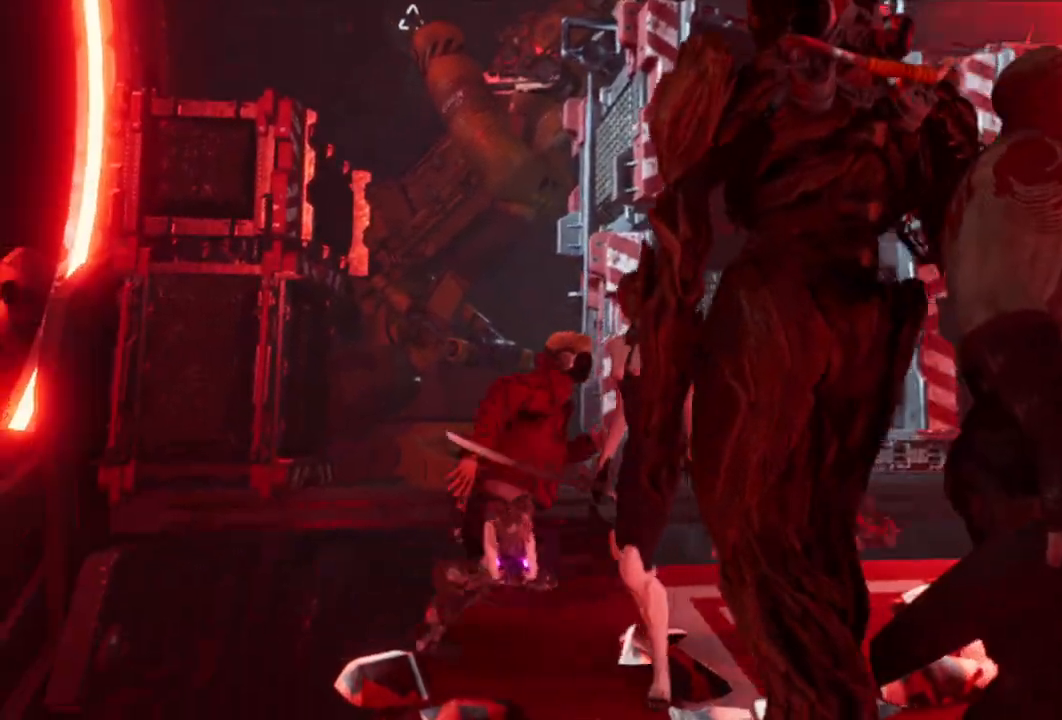
{"buttons": [], "left_stick": "right", "right_stick": "center", "events": [[183, "B", "down"], [317, "B", "up"], [367, "left_stick", "right"]]}
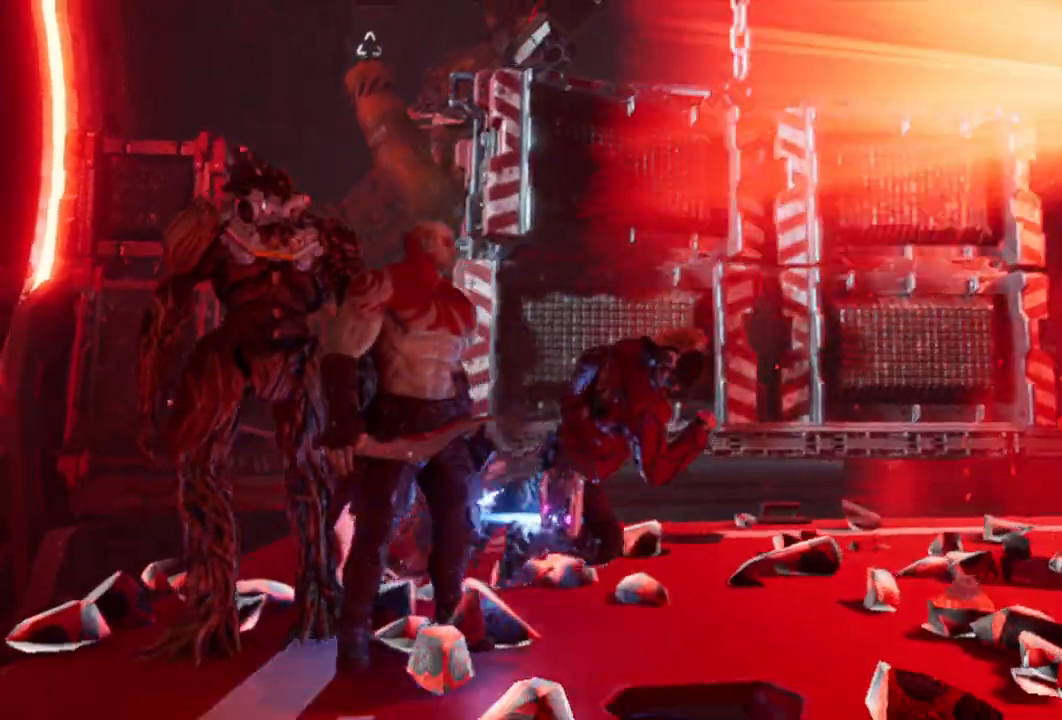
{"buttons": ["L1"], "left_stick": "up-right", "right_stick": "center", "events": [[200, "right_stick", "left"], [233, "left_stick", "up-right"], [333, "L1", "down"], [367, "right_stick", "center"]]}
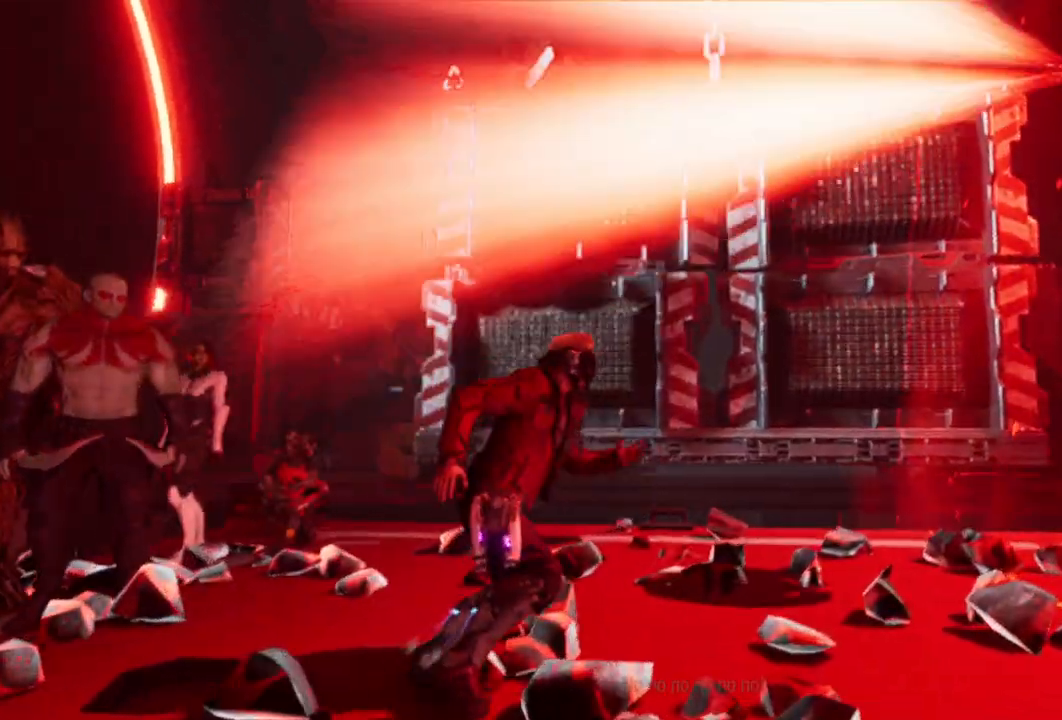
{"buttons": [], "left_stick": "center", "right_stick": "center", "events": [[267, "left_stick", "right"], [383, "L1", "up"], [383, "left_stick", "center"]]}
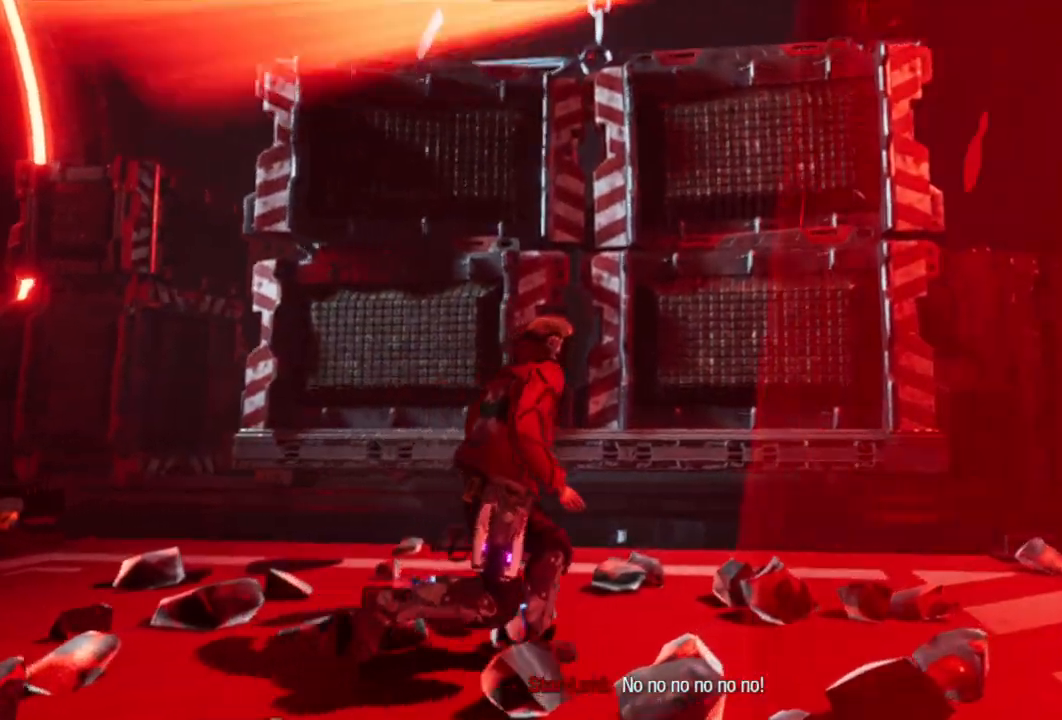
{"buttons": [], "left_stick": "down", "right_stick": "center", "events": [[500, "left_stick", "down"]]}
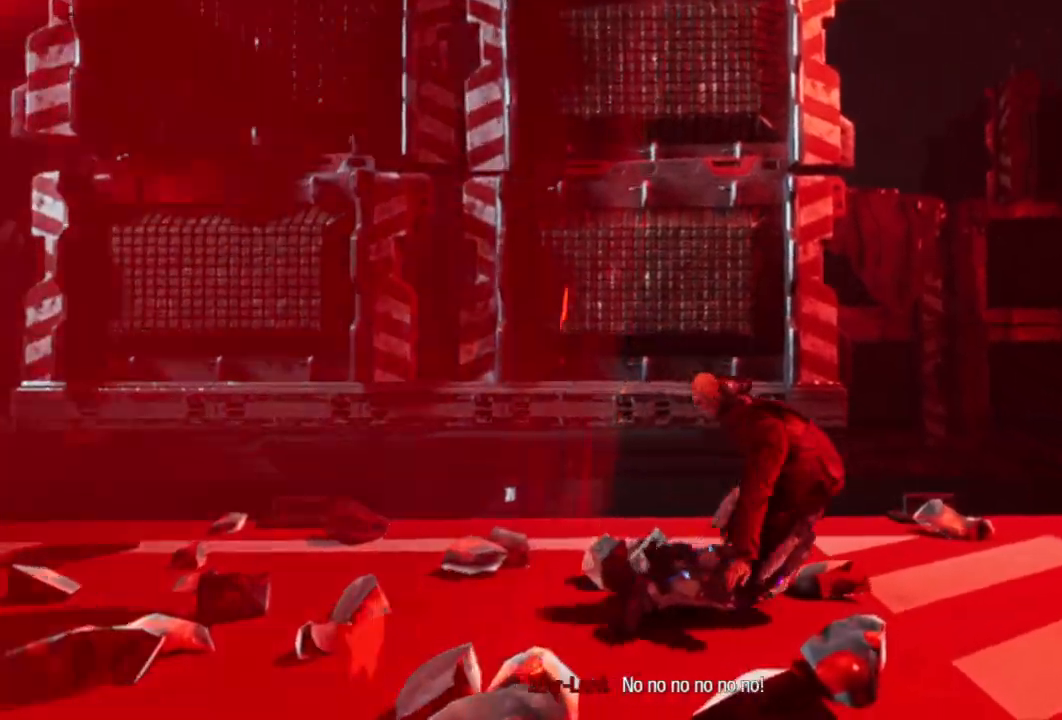
{"buttons": [], "left_stick": "down-right", "right_stick": "center", "events": [[50, "left_stick", "down-right"], [200, "B", "down"], [300, "B", "up"]]}
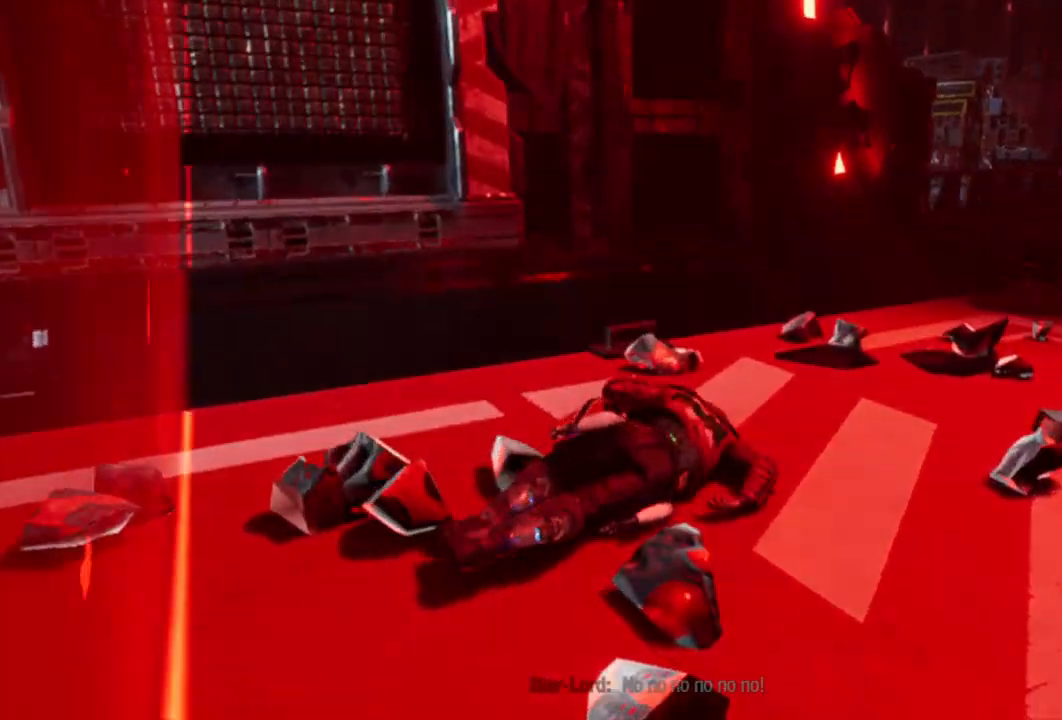
{"buttons": [], "left_stick": "center", "right_stick": "center", "events": [[183, "left_stick", "center"]]}
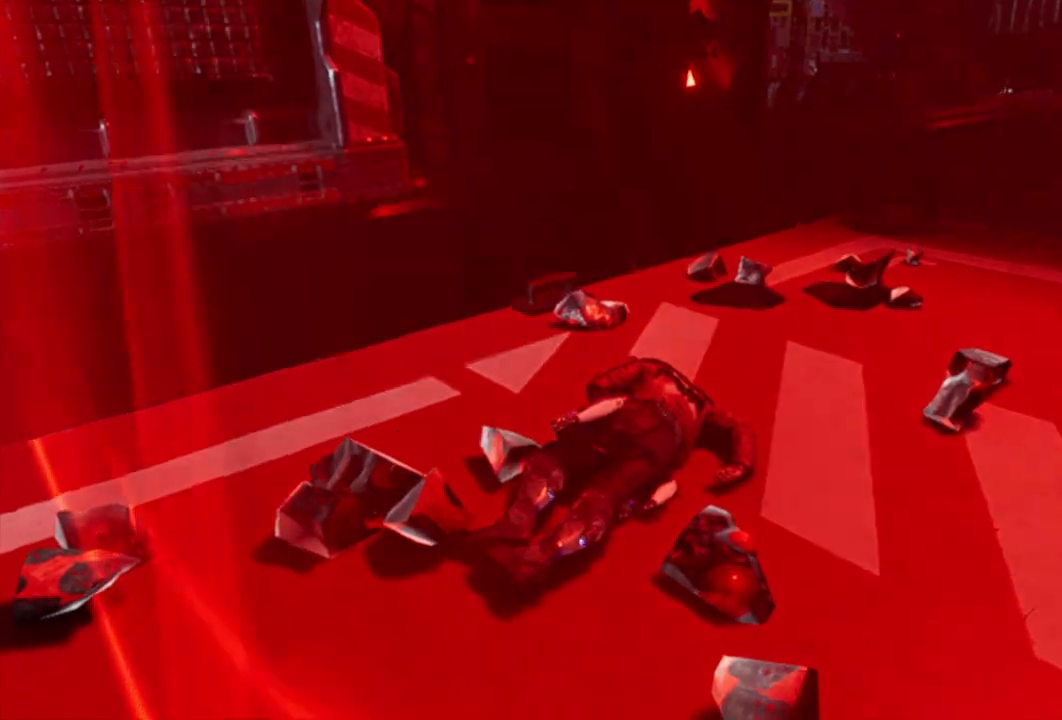
{"buttons": [], "left_stick": "center", "right_stick": "center", "events": [[67, "left_stick", "down-left"], [467, "left_stick", "center"]]}
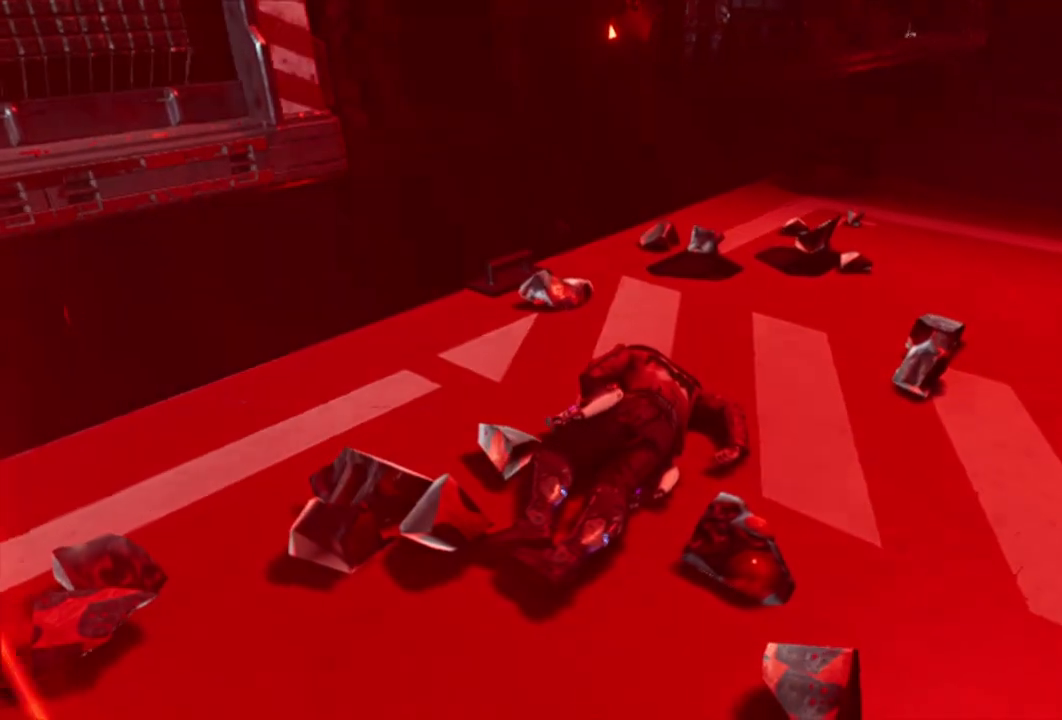
{"buttons": [], "left_stick": "center", "right_stick": "center", "events": []}
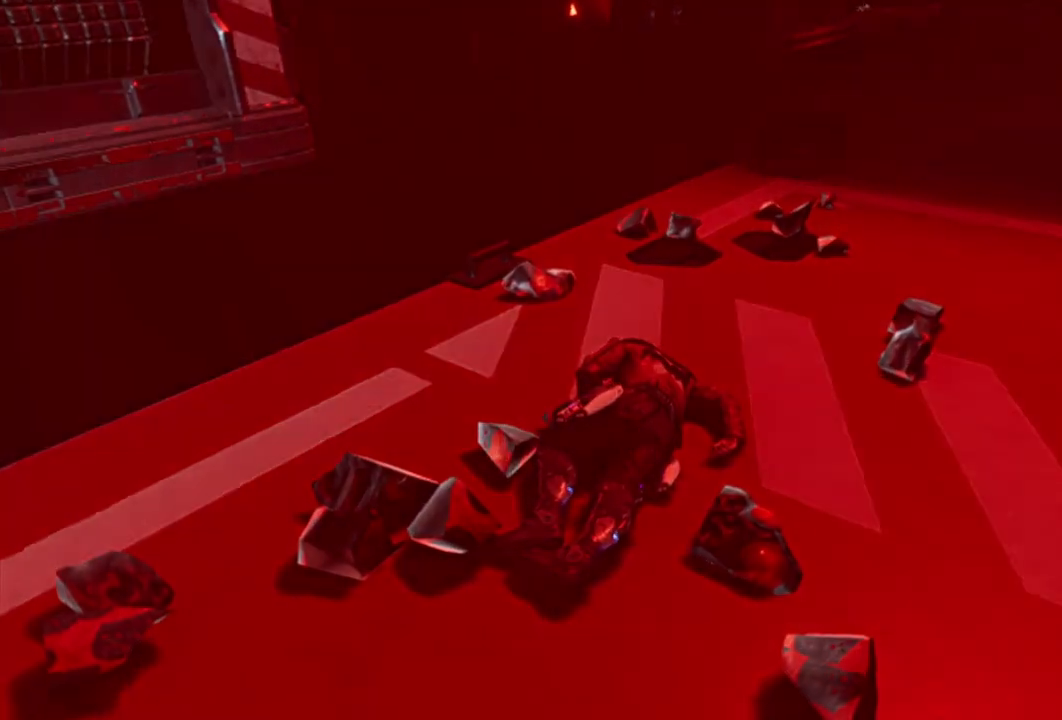
{"buttons": [], "left_stick": "center", "right_stick": "center", "events": []}
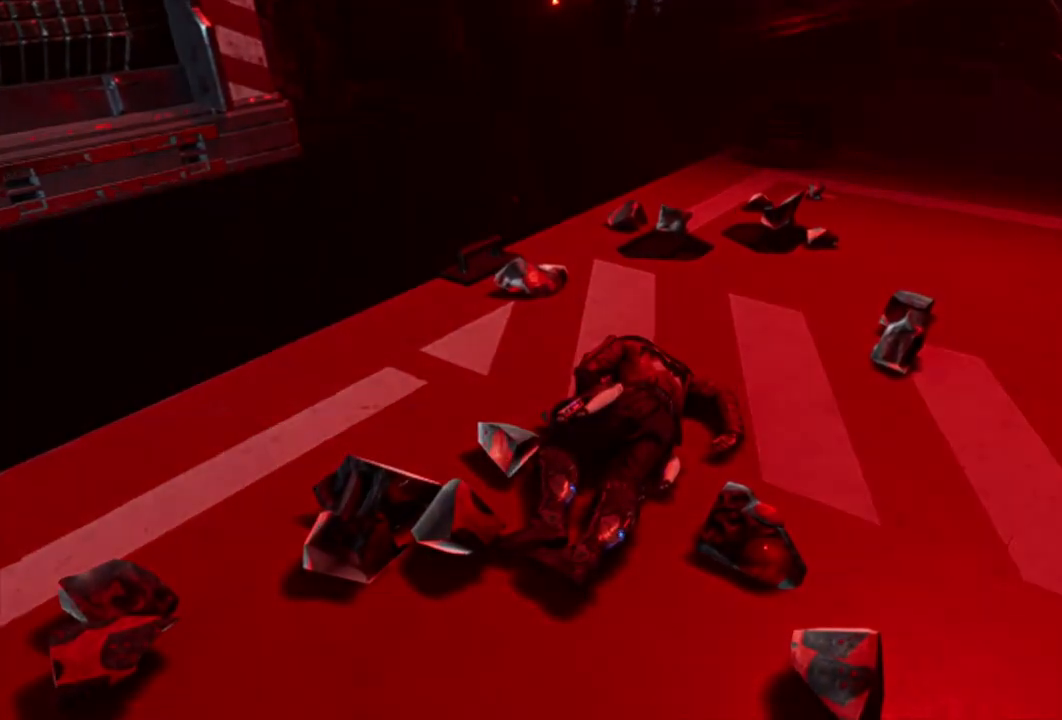
{"buttons": [], "left_stick": "center", "right_stick": "center", "events": []}
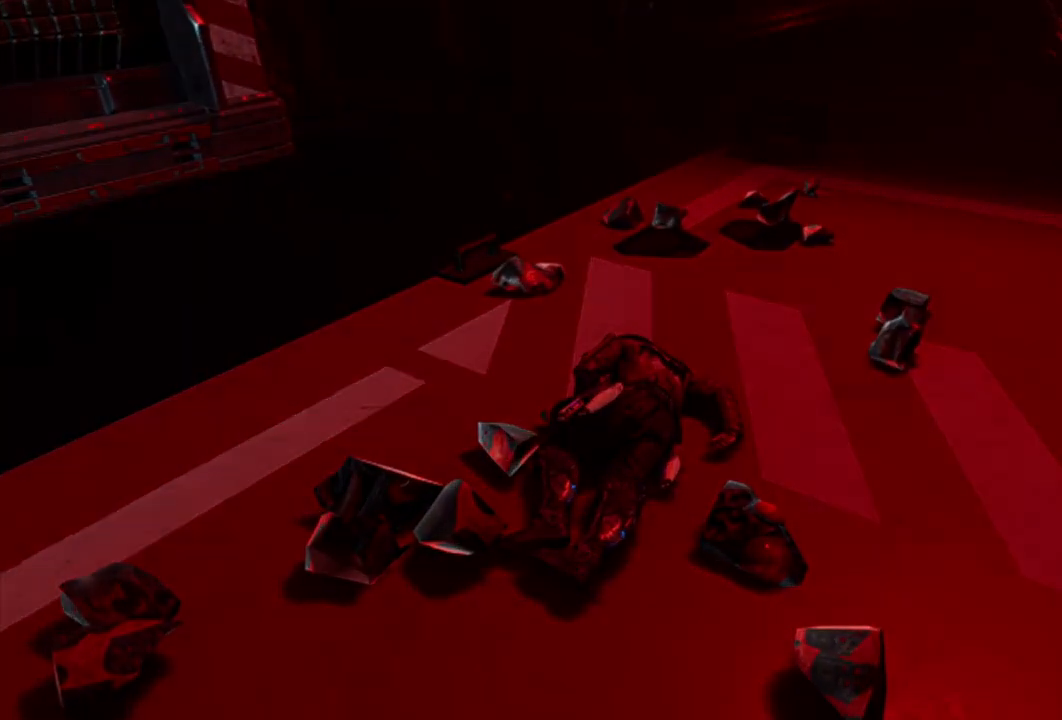
{"buttons": [], "left_stick": "down-left", "right_stick": "center", "events": [[367, "left_stick", "down-left"]]}
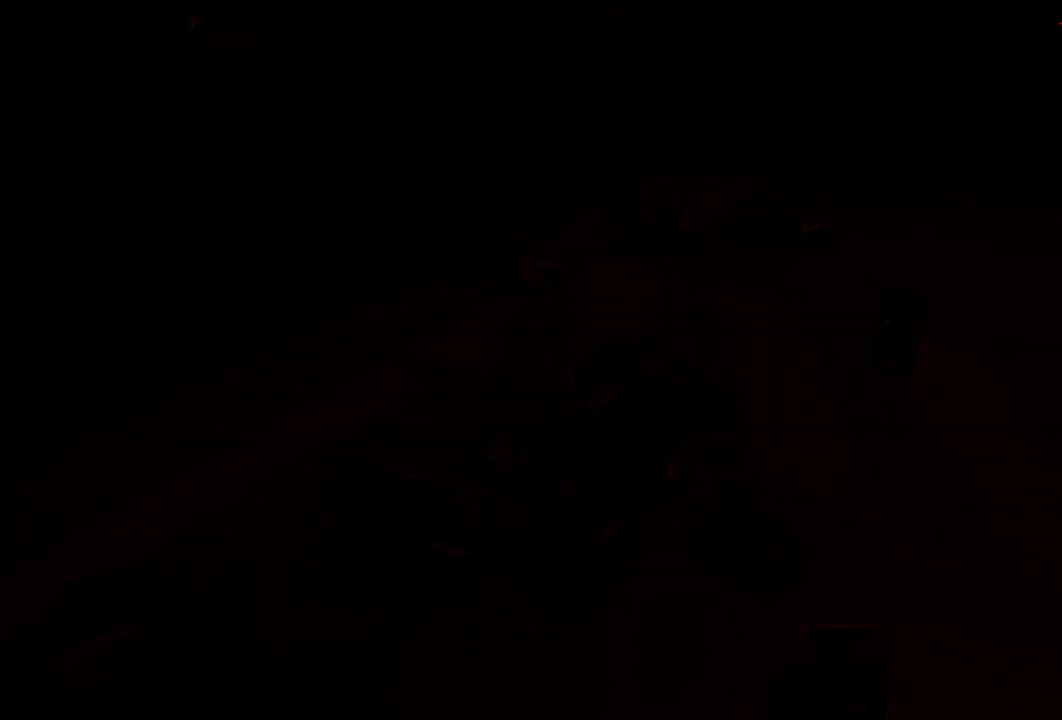
{"buttons": [], "left_stick": "center", "right_stick": "center", "events": [[117, "left_stick", "center"]]}